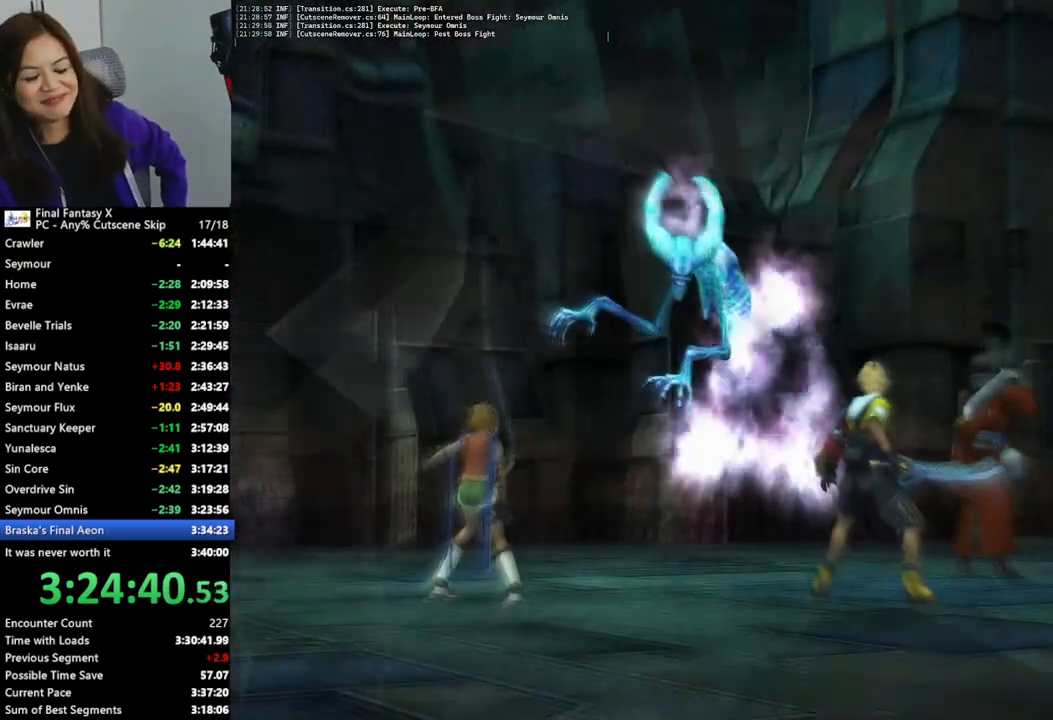
Gameplay with a controller (PlayStation layout); each line is a JSON object with the inputs held at the frame after it. "events" lists button and stick changes between this image and that frame as [ms after this image, input, new state], when the widget could be followed in between. Not read: L3 R3.
{"buttons": ["L2"], "left_stick": "center", "right_stick": "center", "events": []}
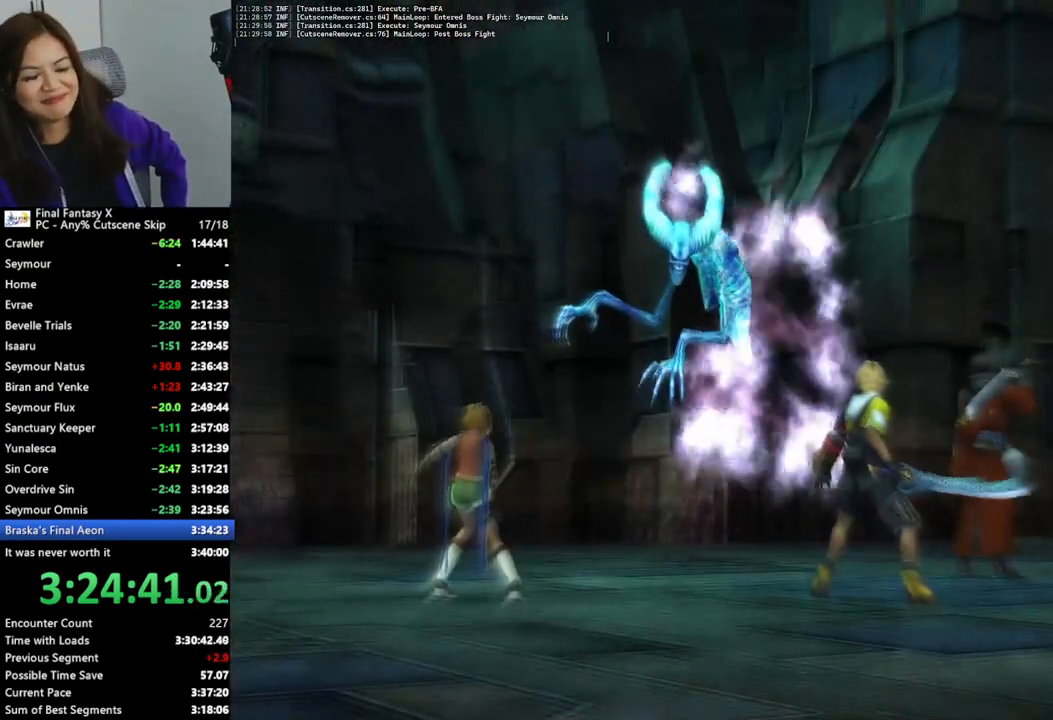
{"buttons": ["L2"], "left_stick": "center", "right_stick": "center", "events": []}
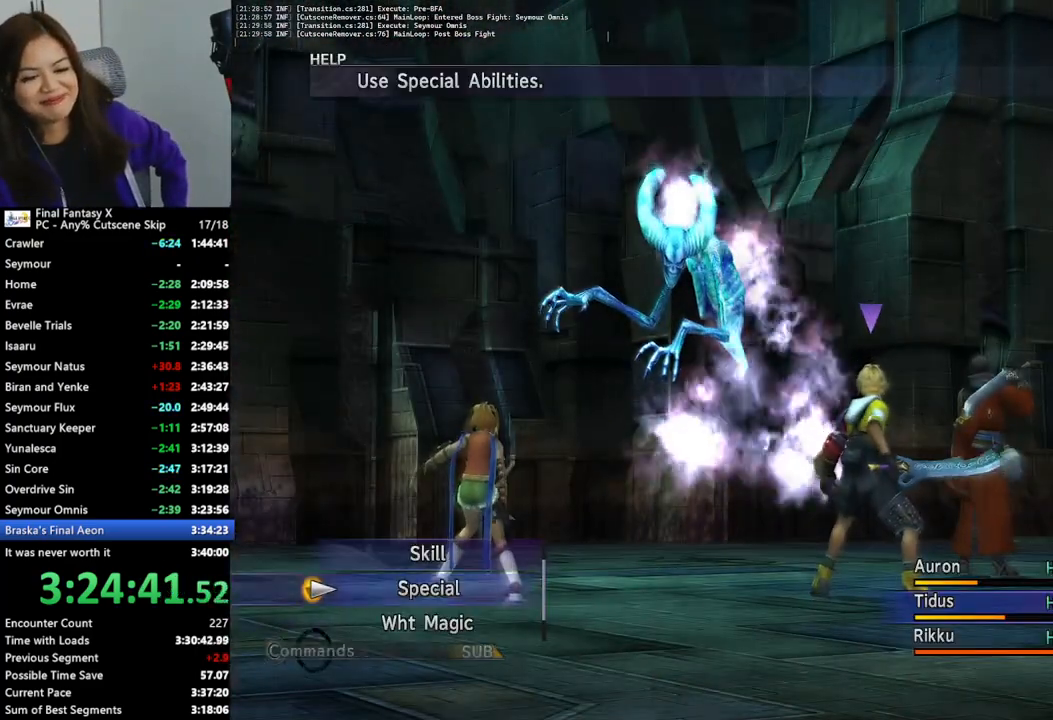
{"buttons": ["L2"], "left_stick": "center", "right_stick": "center", "events": []}
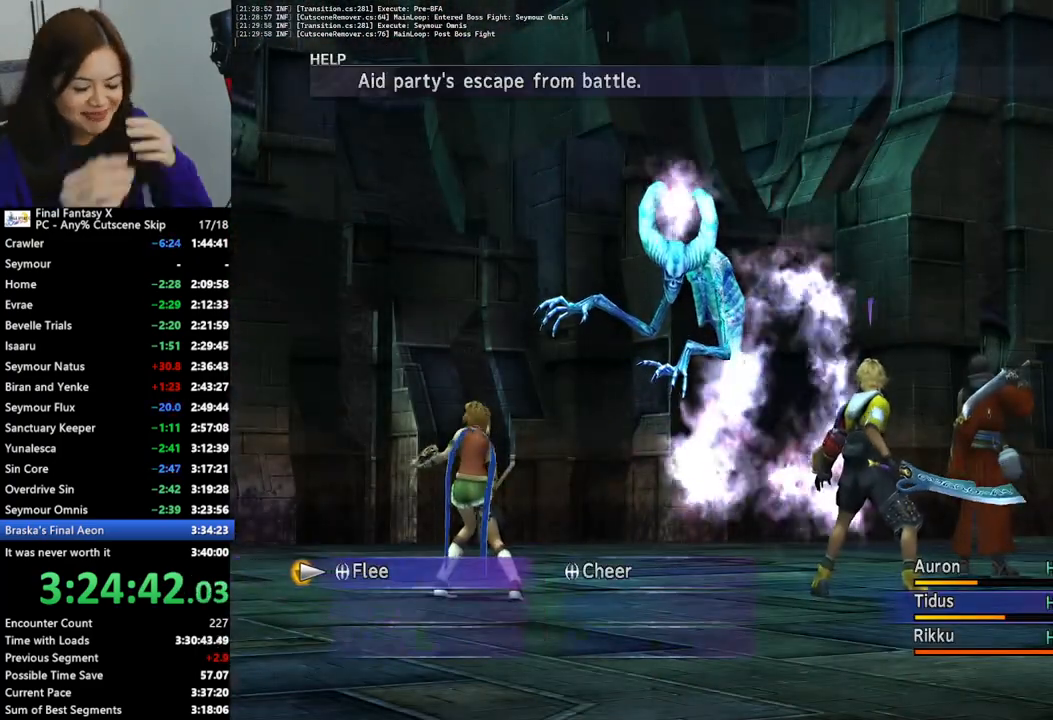
{"buttons": ["L2"], "left_stick": "center", "right_stick": "center", "events": []}
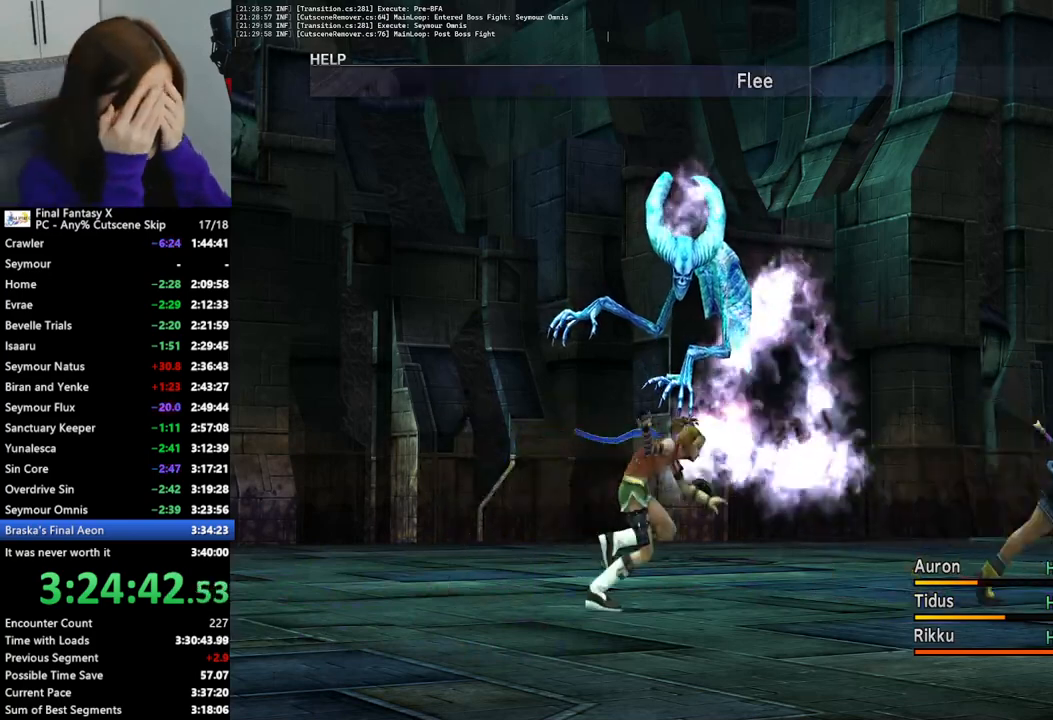
{"buttons": ["L2"], "left_stick": "center", "right_stick": "center", "events": []}
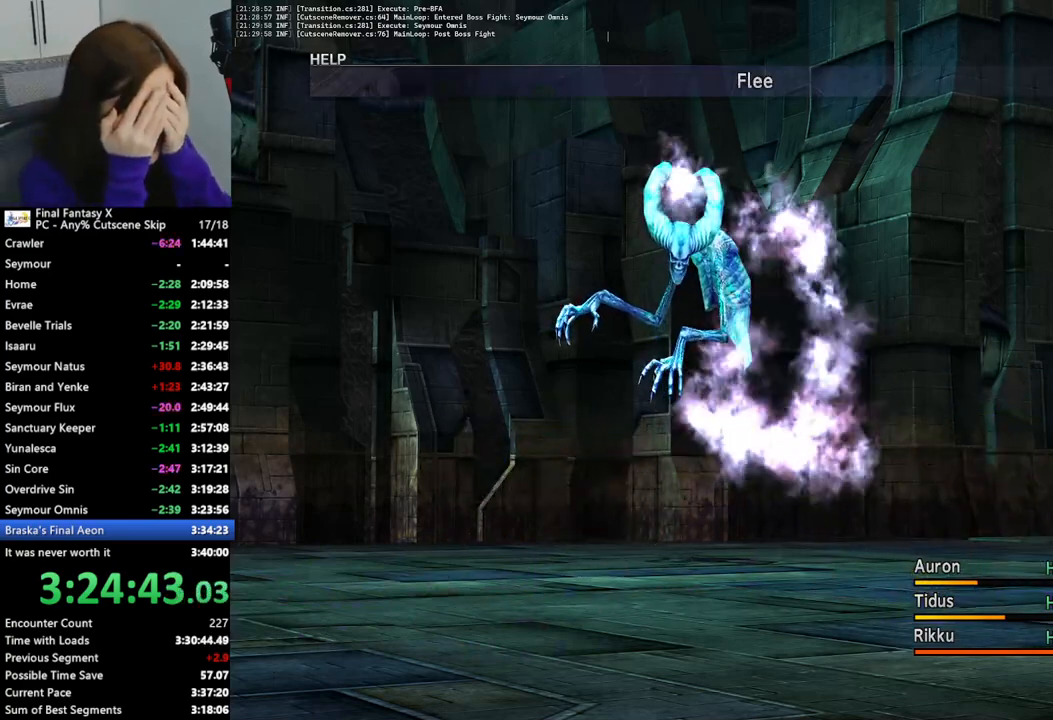
{"buttons": ["L2"], "left_stick": "center", "right_stick": "center", "events": []}
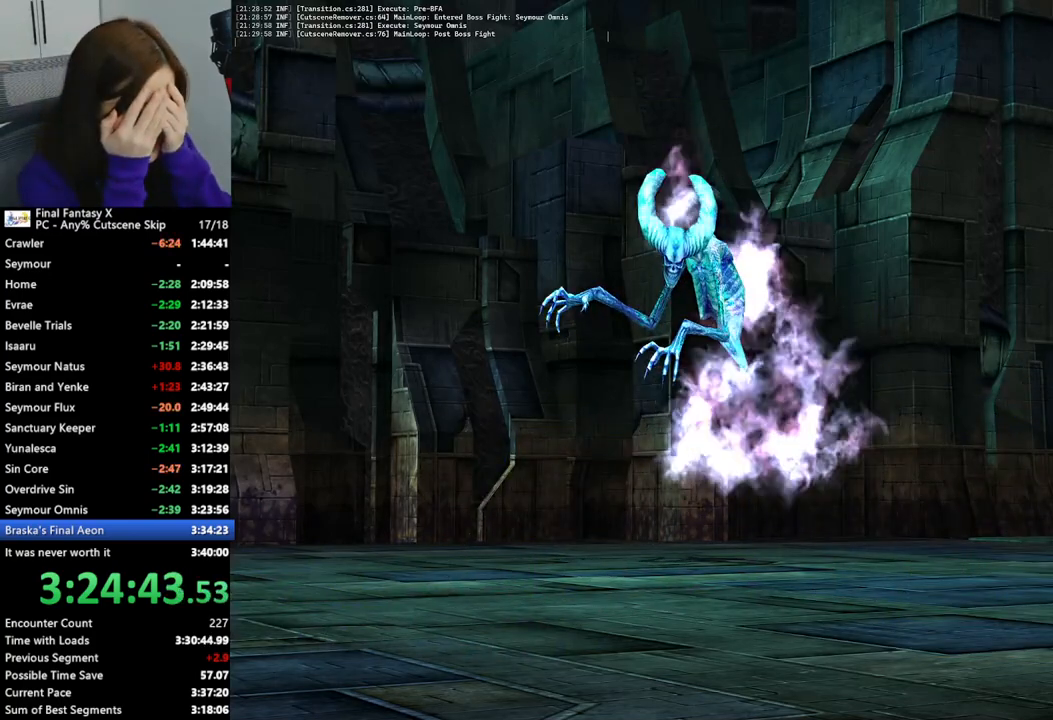
{"buttons": ["L2"], "left_stick": "center", "right_stick": "center", "events": []}
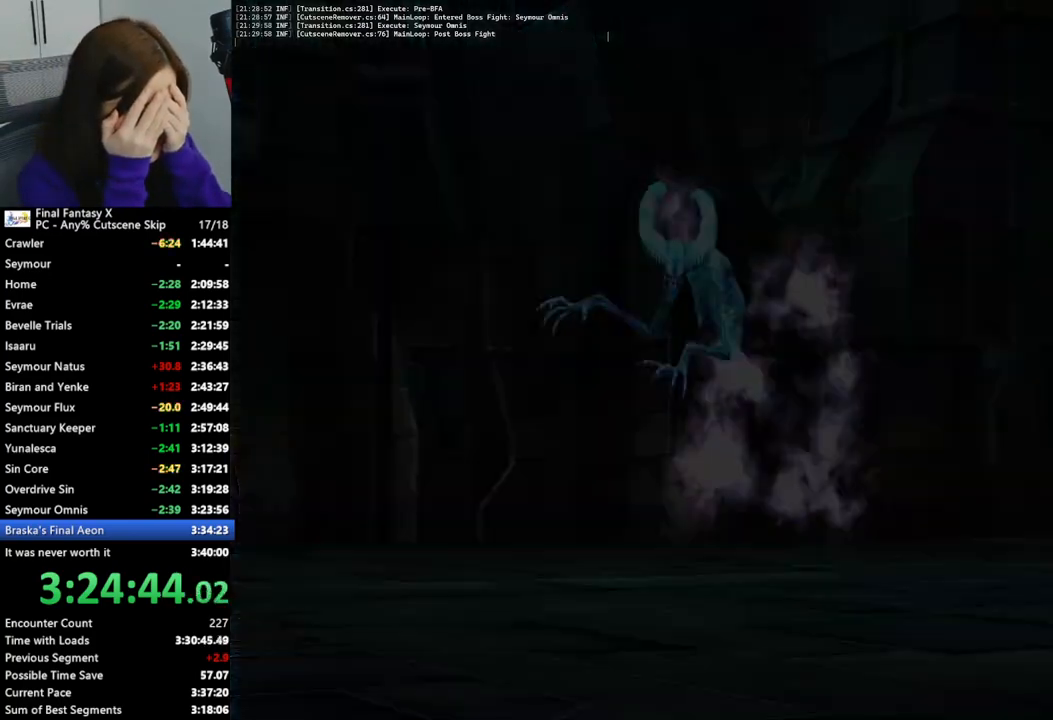
{"buttons": ["L2"], "left_stick": "center", "right_stick": "center", "events": []}
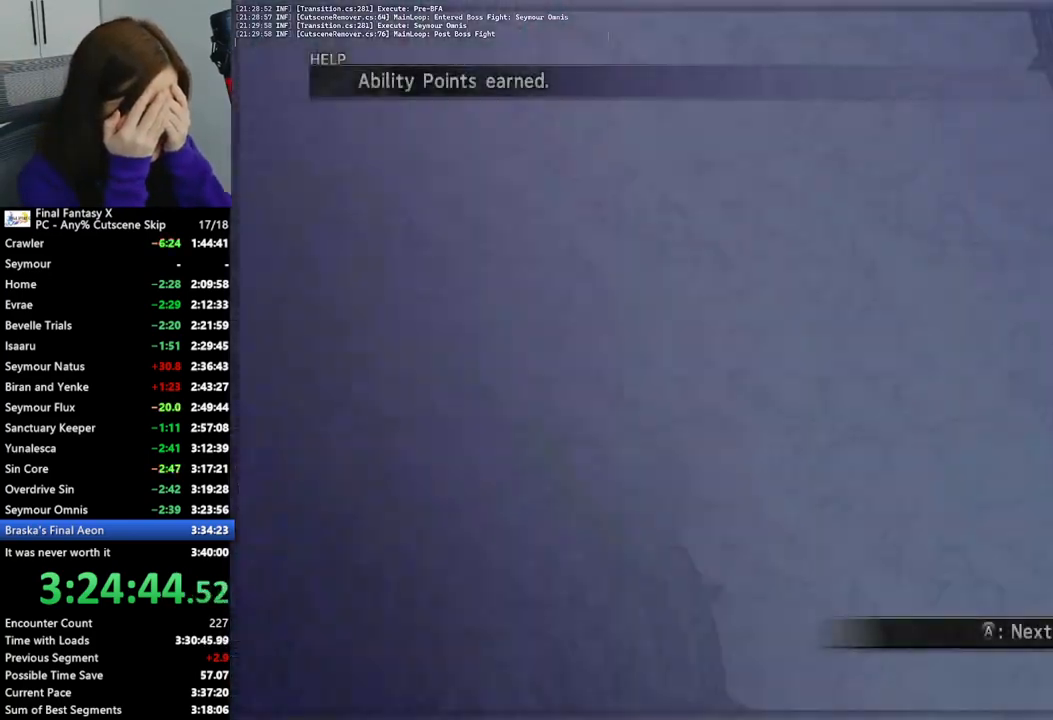
{"buttons": ["L2"], "left_stick": "center", "right_stick": "center", "events": []}
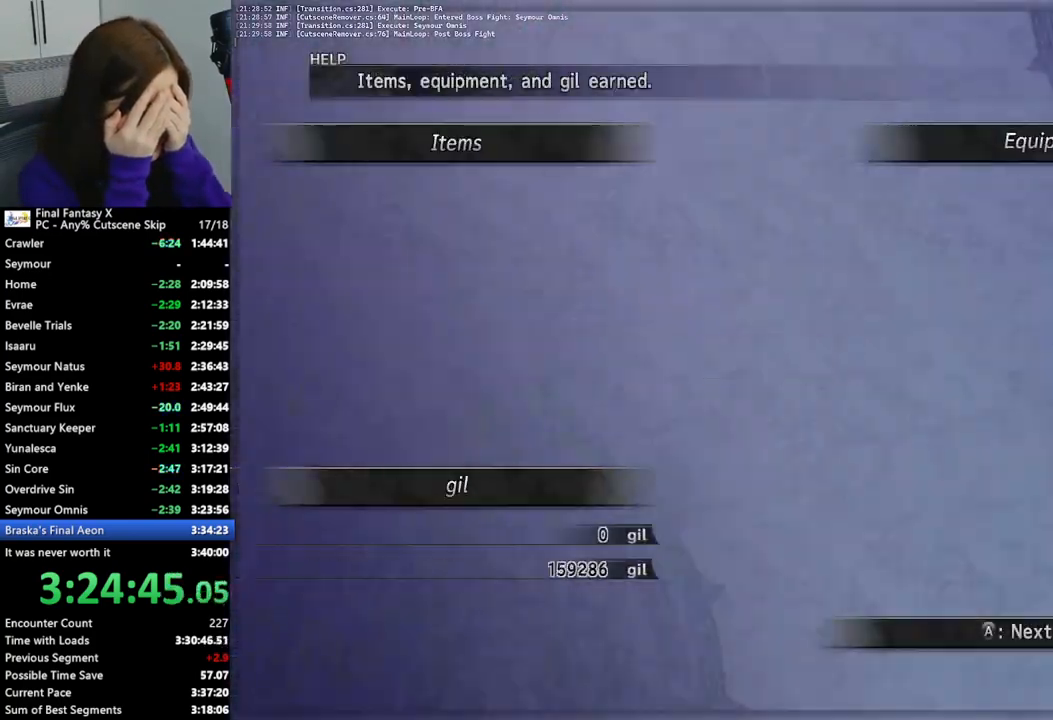
{"buttons": ["L2"], "left_stick": "center", "right_stick": "center", "events": []}
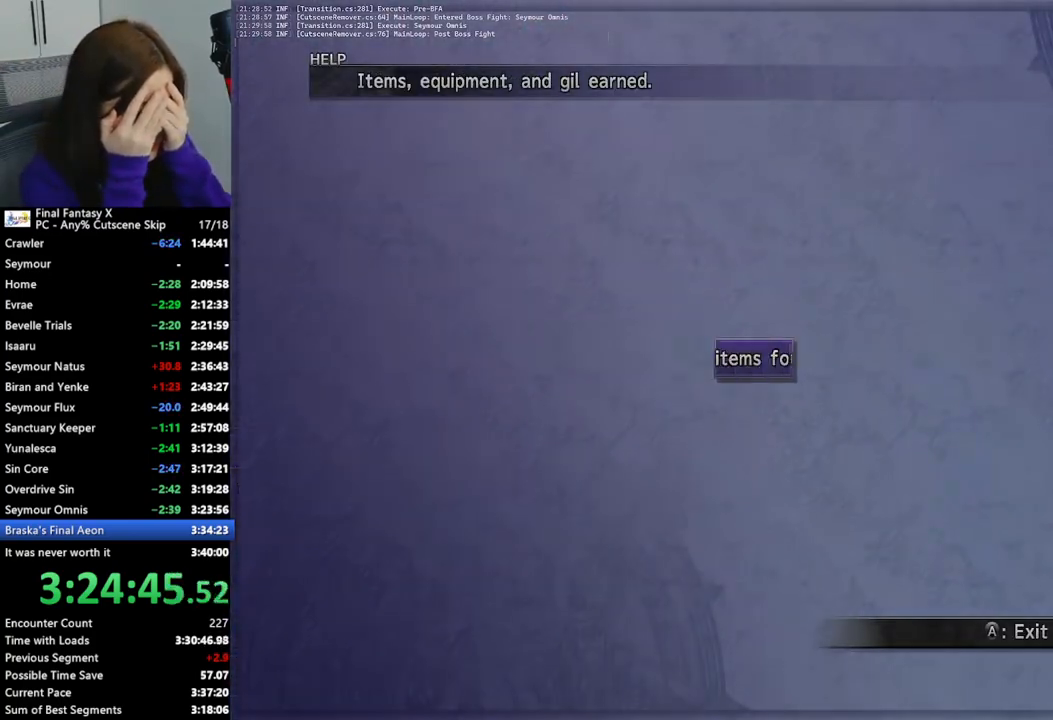
{"buttons": [], "left_stick": "up-right", "right_stick": "center", "events": [[233, "left_stick", "up-right"], [267, "L2", "up"]]}
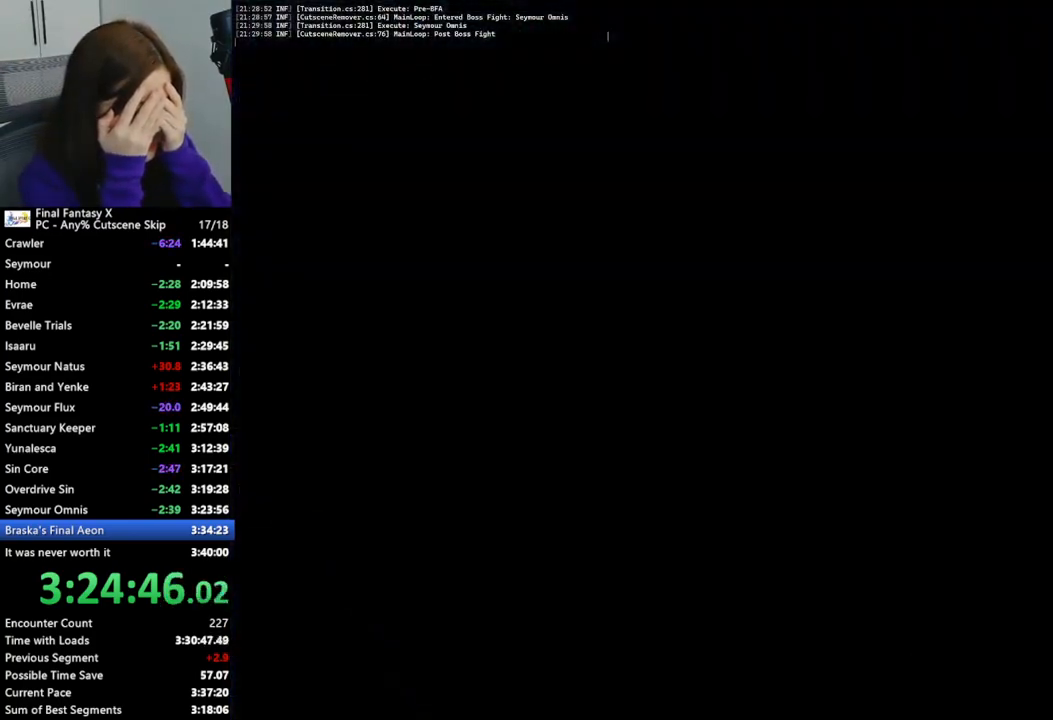
{"buttons": [], "left_stick": "up-right", "right_stick": "center", "events": []}
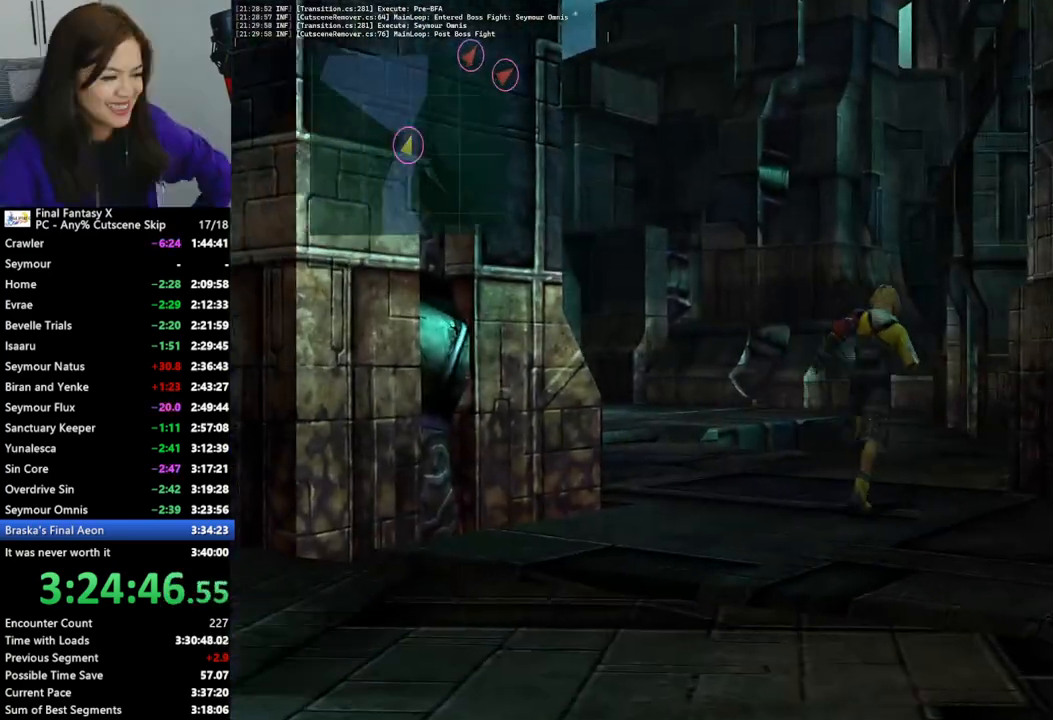
{"buttons": [], "left_stick": "up", "right_stick": "center", "events": [[133, "left_stick", "up"]]}
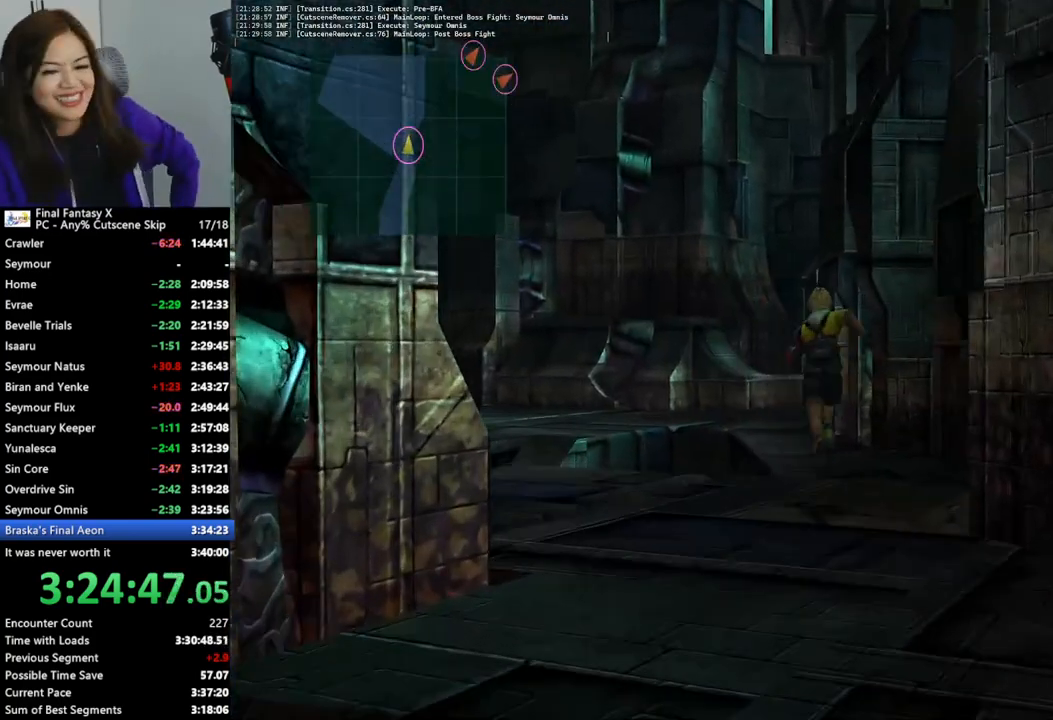
{"buttons": [], "left_stick": "up", "right_stick": "center", "events": []}
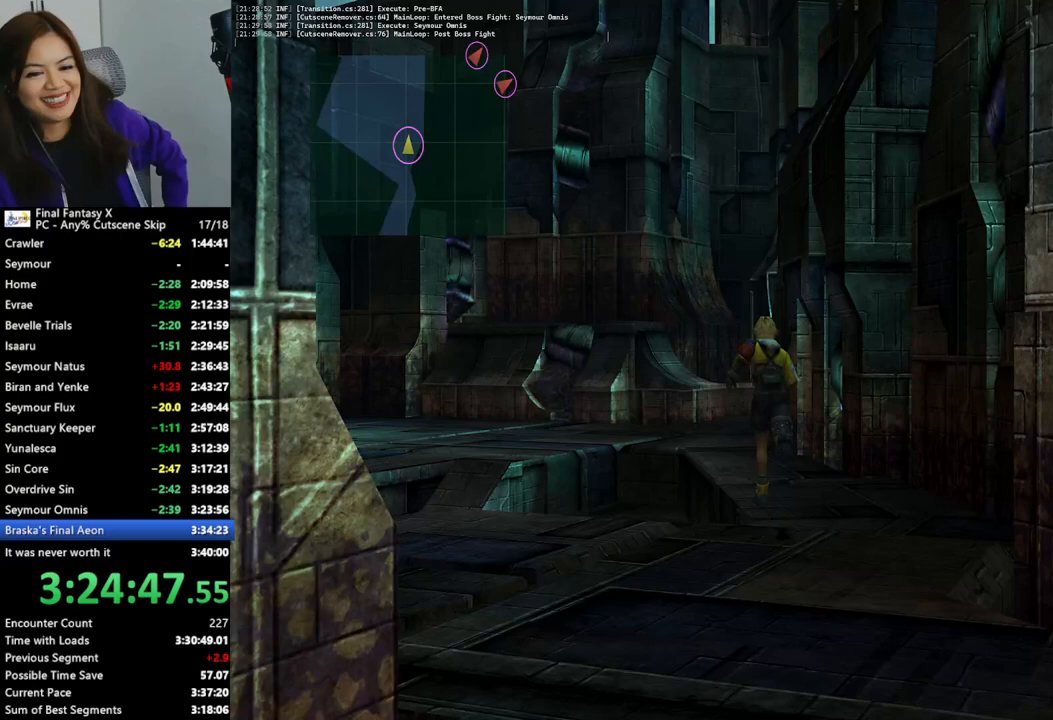
{"buttons": [], "left_stick": "up-left", "right_stick": "center", "events": [[367, "left_stick", "up-left"]]}
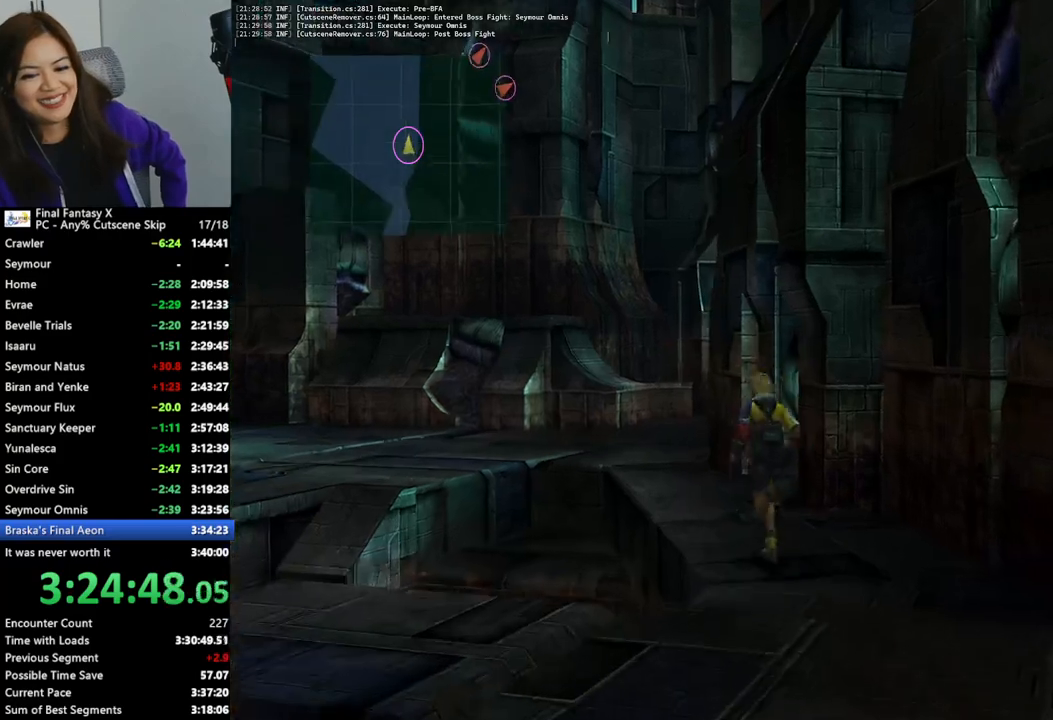
{"buttons": [], "left_stick": "up", "right_stick": "center", "events": [[333, "left_stick", "up"]]}
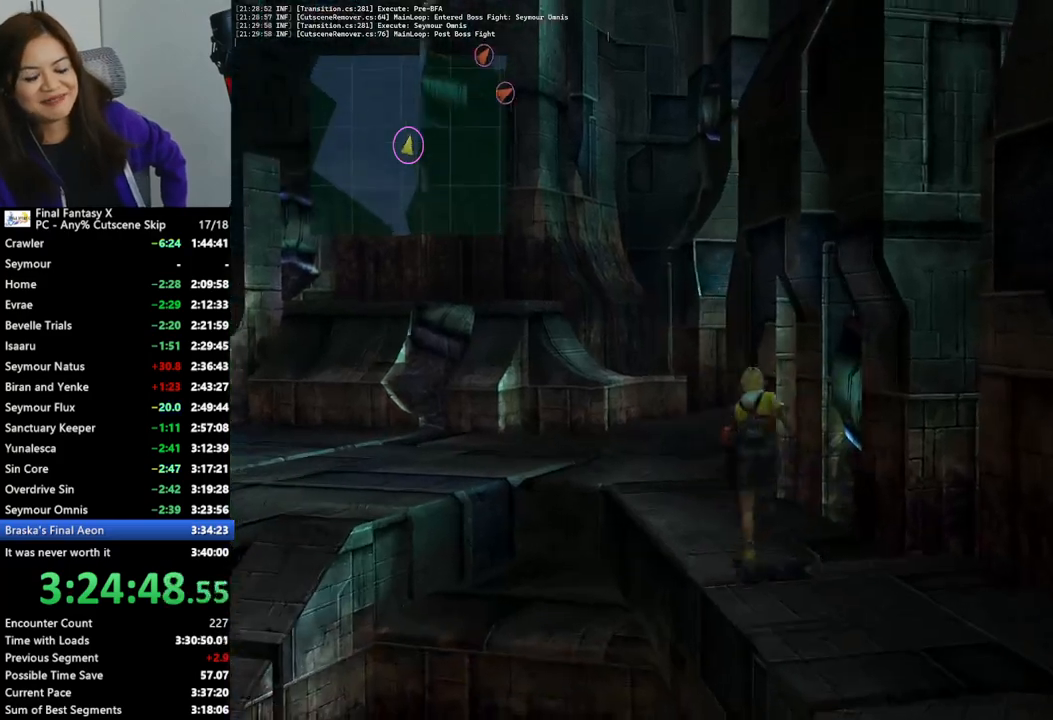
{"buttons": [], "left_stick": "up-left", "right_stick": "center", "events": [[100, "left_stick", "up-left"]]}
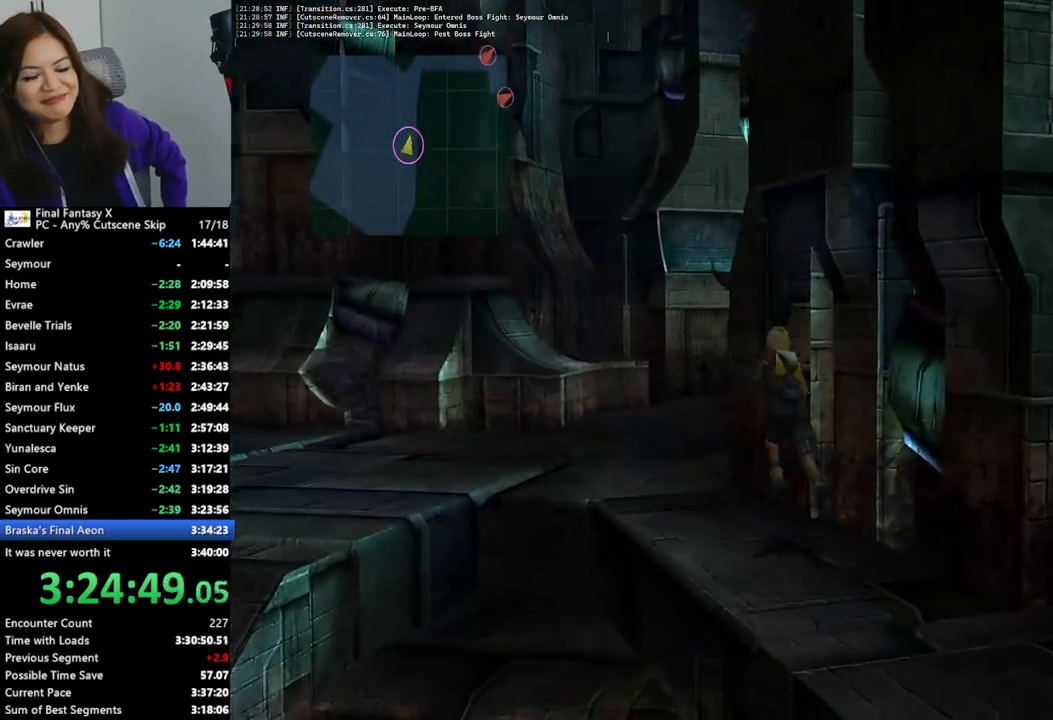
{"buttons": [], "left_stick": "up-left", "right_stick": "center", "events": []}
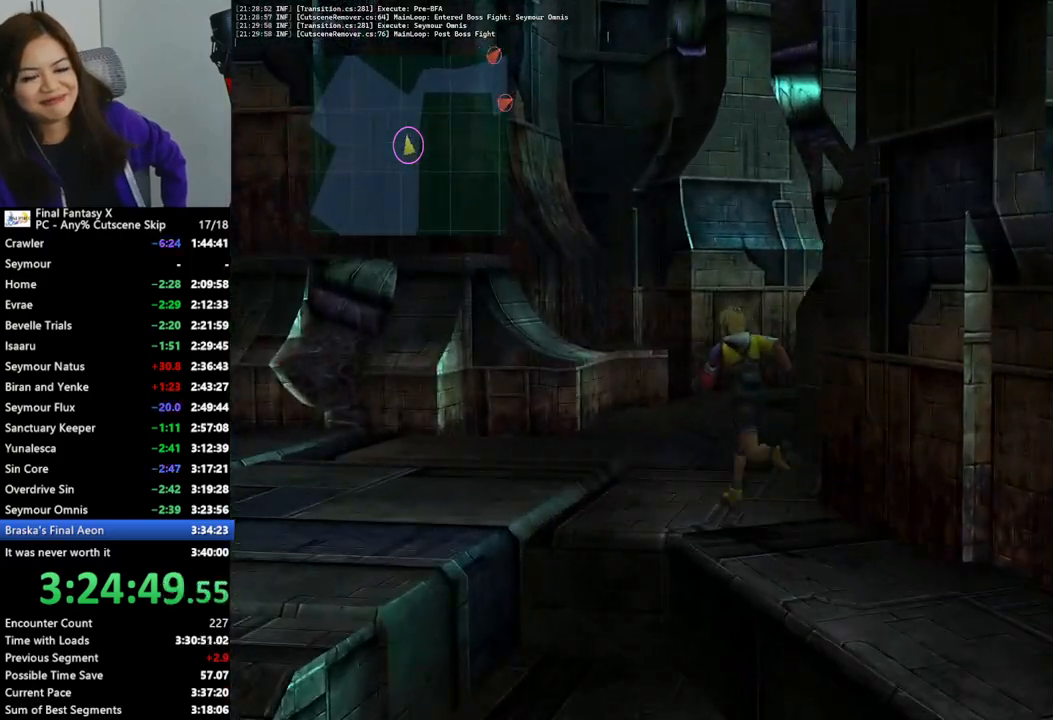
{"buttons": [], "left_stick": "up", "right_stick": "center", "events": [[467, "left_stick", "up"]]}
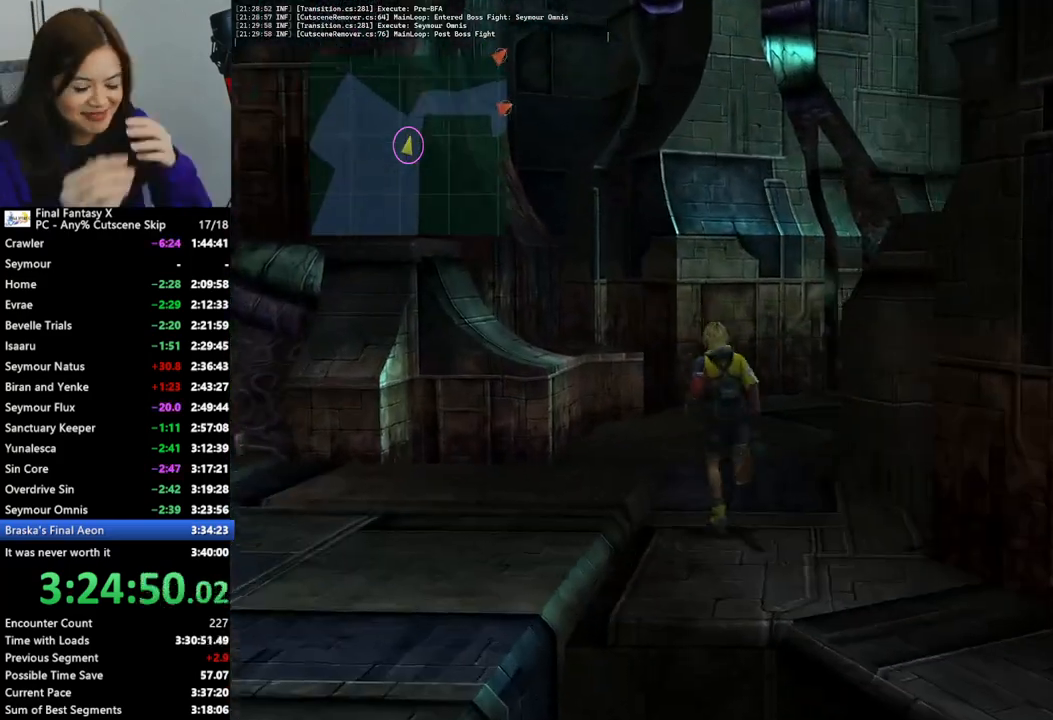
{"buttons": [], "left_stick": "up", "right_stick": "center", "events": []}
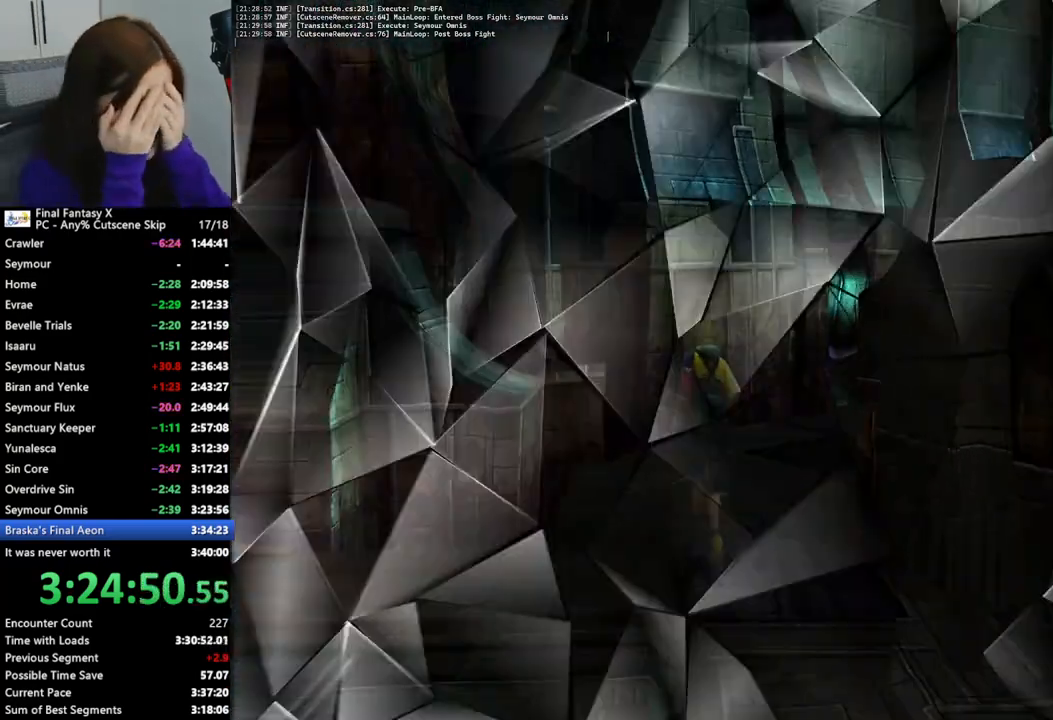
{"buttons": [], "left_stick": "up-right", "right_stick": "center", "events": [[167, "left_stick", "up-right"]]}
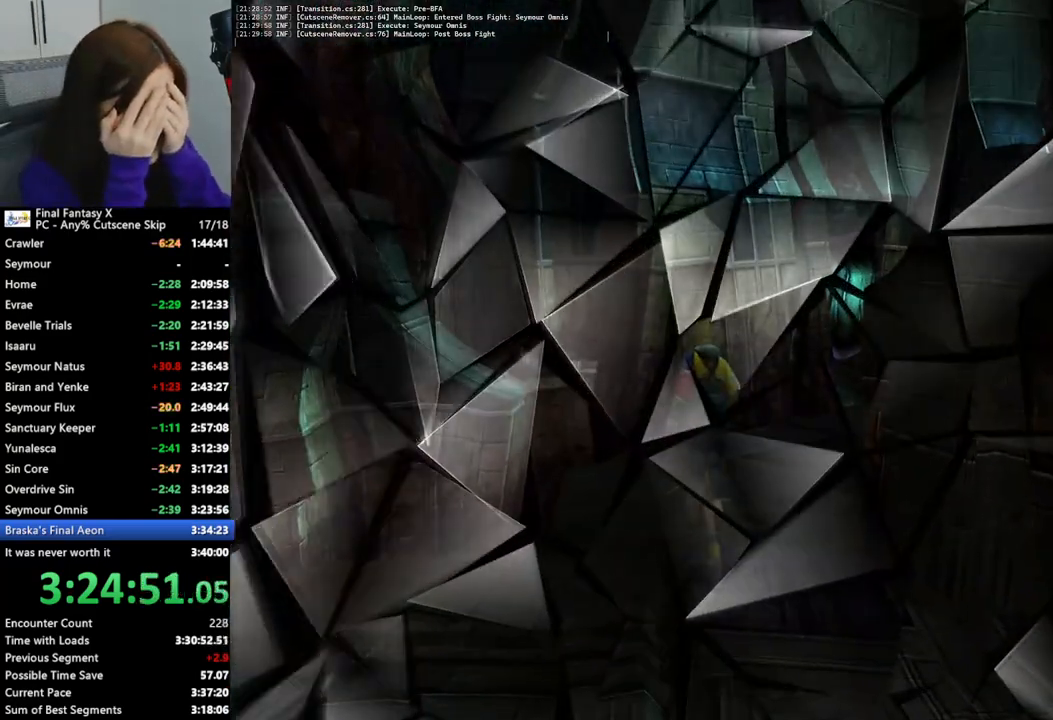
{"buttons": ["L2"], "left_stick": "center", "right_stick": "center", "events": [[67, "left_stick", "center"], [167, "L2", "down"]]}
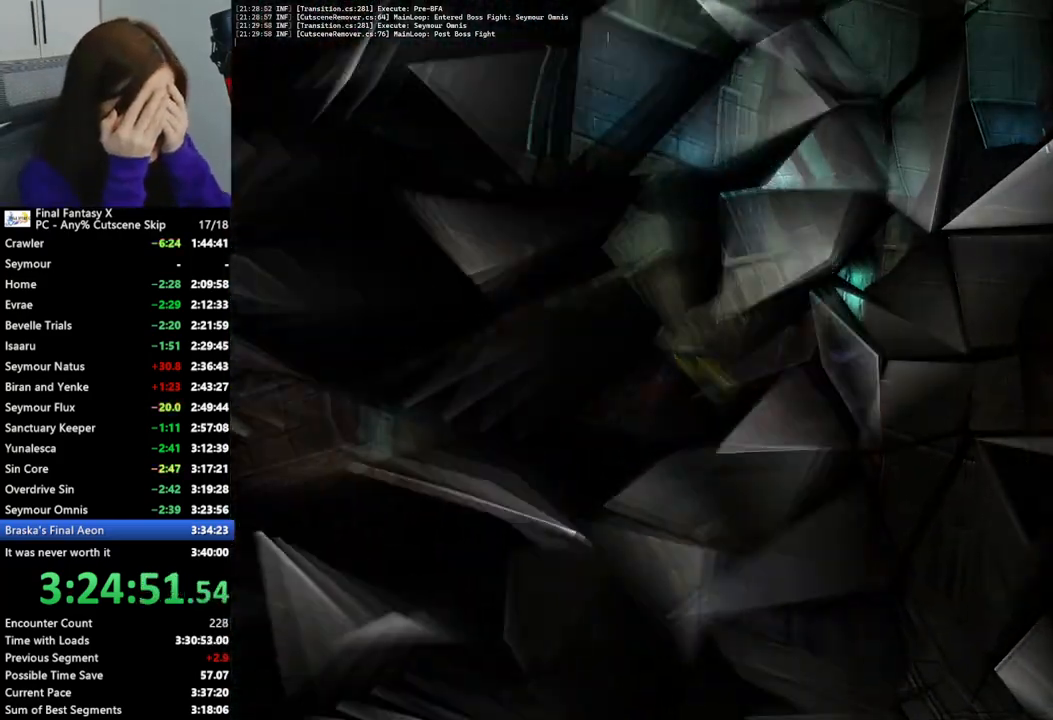
{"buttons": ["L2"], "left_stick": "center", "right_stick": "center", "events": []}
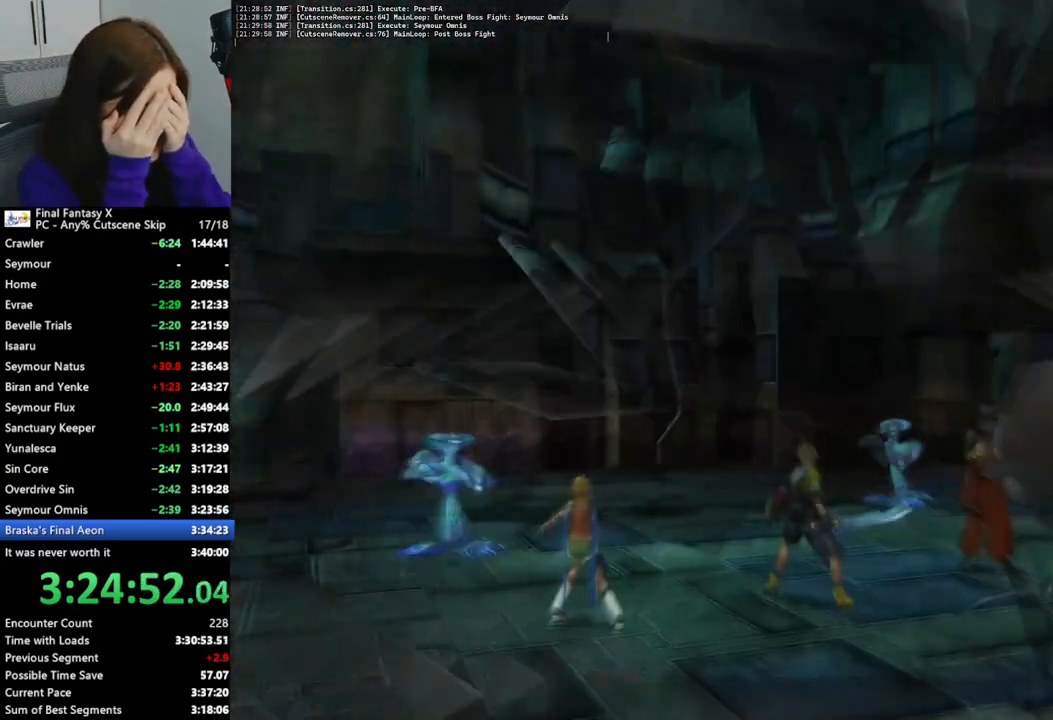
{"buttons": ["L2"], "left_stick": "center", "right_stick": "center", "events": []}
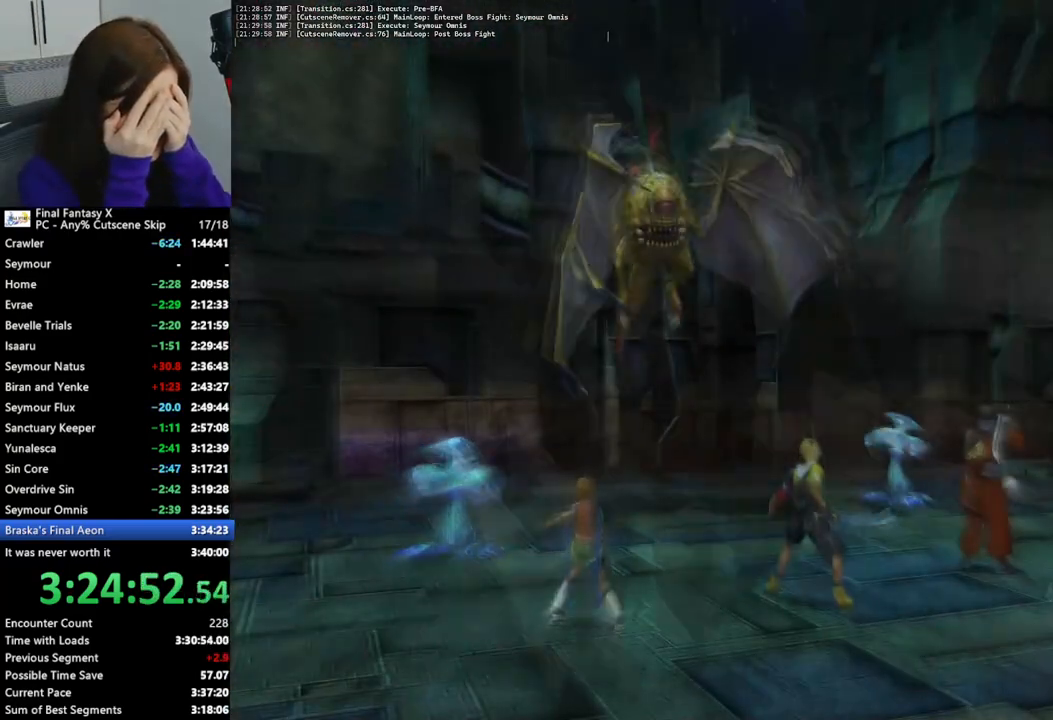
{"buttons": ["L2"], "left_stick": "center", "right_stick": "center", "events": []}
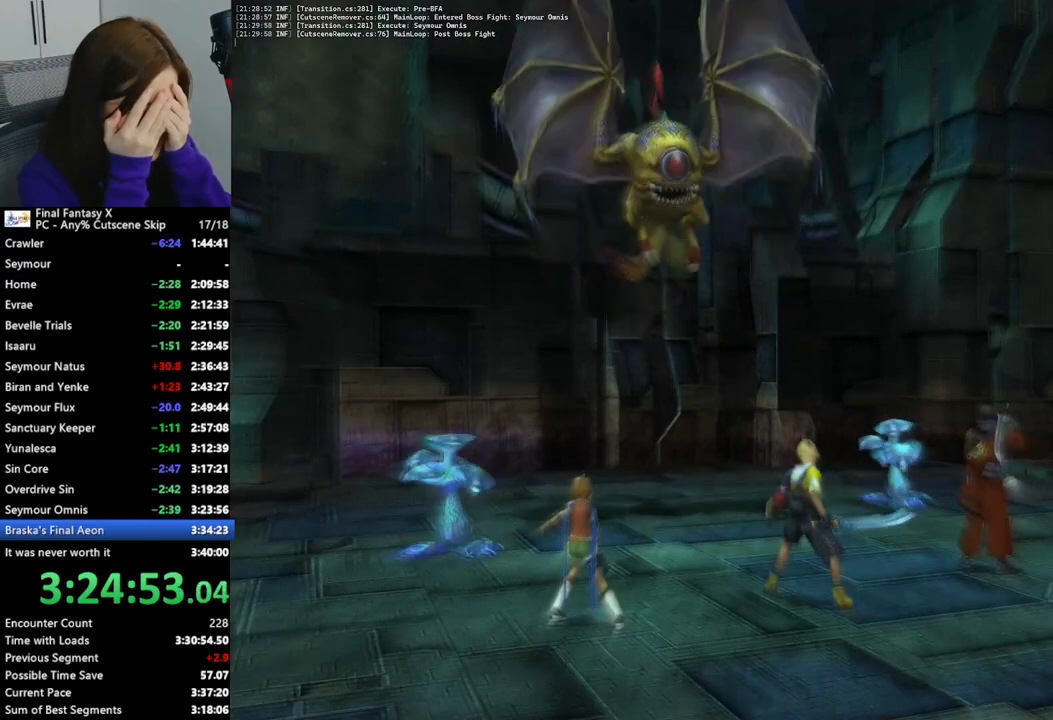
{"buttons": ["L2"], "left_stick": "center", "right_stick": "center", "events": []}
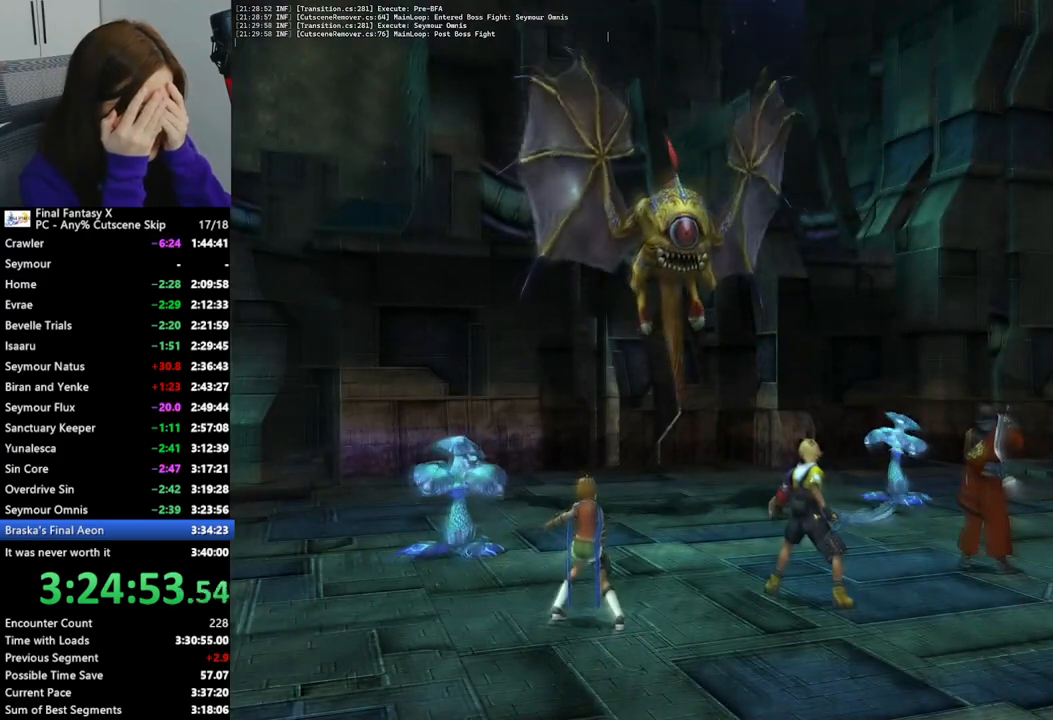
{"buttons": ["L2"], "left_stick": "center", "right_stick": "center", "events": []}